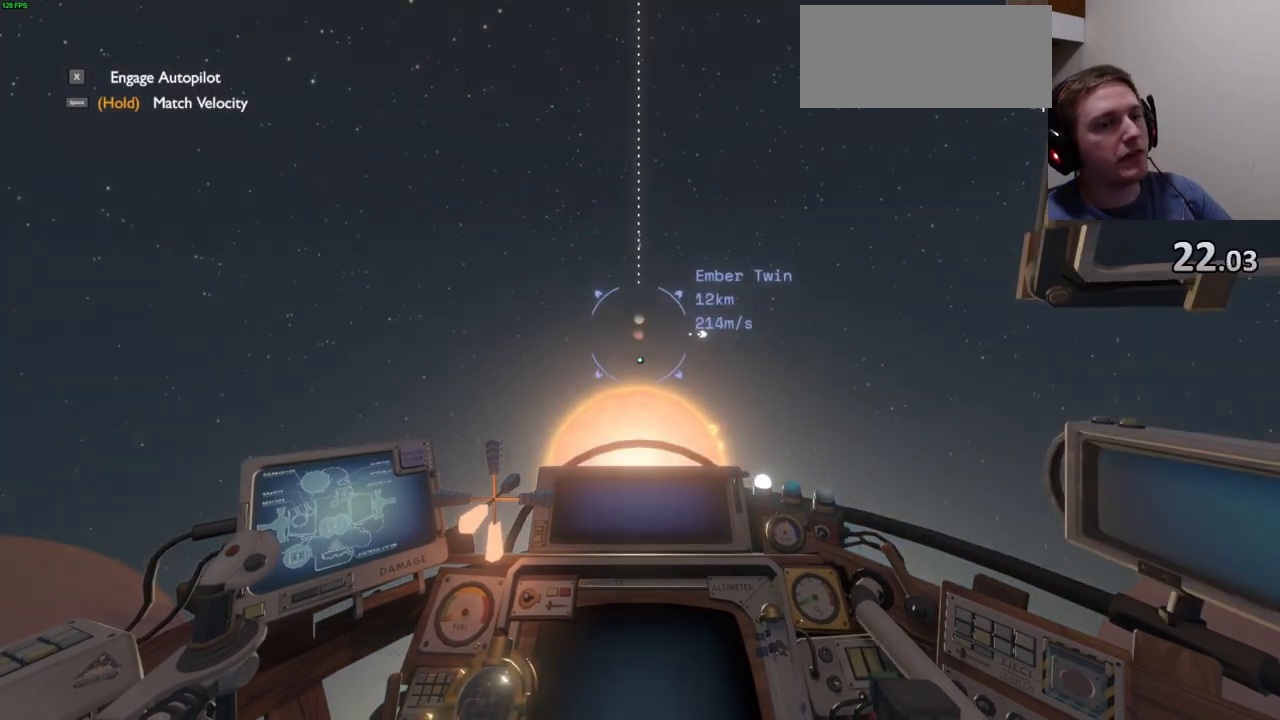
Gameplay with keyboard and mouse; each line is a JSON object with the keys and mouse buttons held at the frame after it. "events" lists presses ("down") and releases ("up") of "a", "ctrl", "d", "e", "f", "q", "r", "s", "shift", "space", "tab", "w", "mouse_left", "mouse_wheel", "mouse_right", "mouse_mb4" and "mouse_mb5" between this image and that frame as [ms after this image, input, new state], when the widget could be followed in between. "mouse_left", "mouse_wheel", "mouse_right", "mouse_mb4", "mouse_mb5" = the "left", "wheel", "right", "mb4", "mb5" buttons of the "mouse" list. No other keys are recorded. "wheel" means that the mouse wheel is clicked or scrolled. Mouse movement is not recorded.
{"keys": ["shift", "w"], "mouse": [], "events": []}
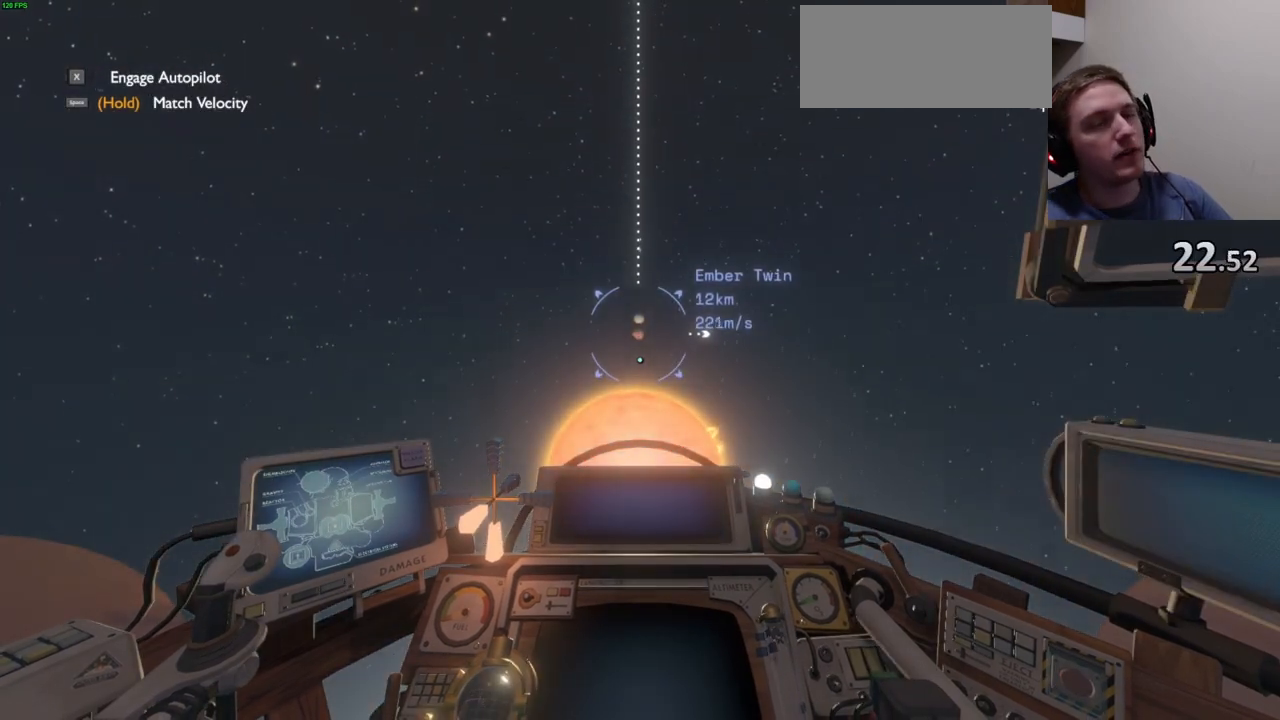
{"keys": ["shift", "w"], "mouse": [], "events": []}
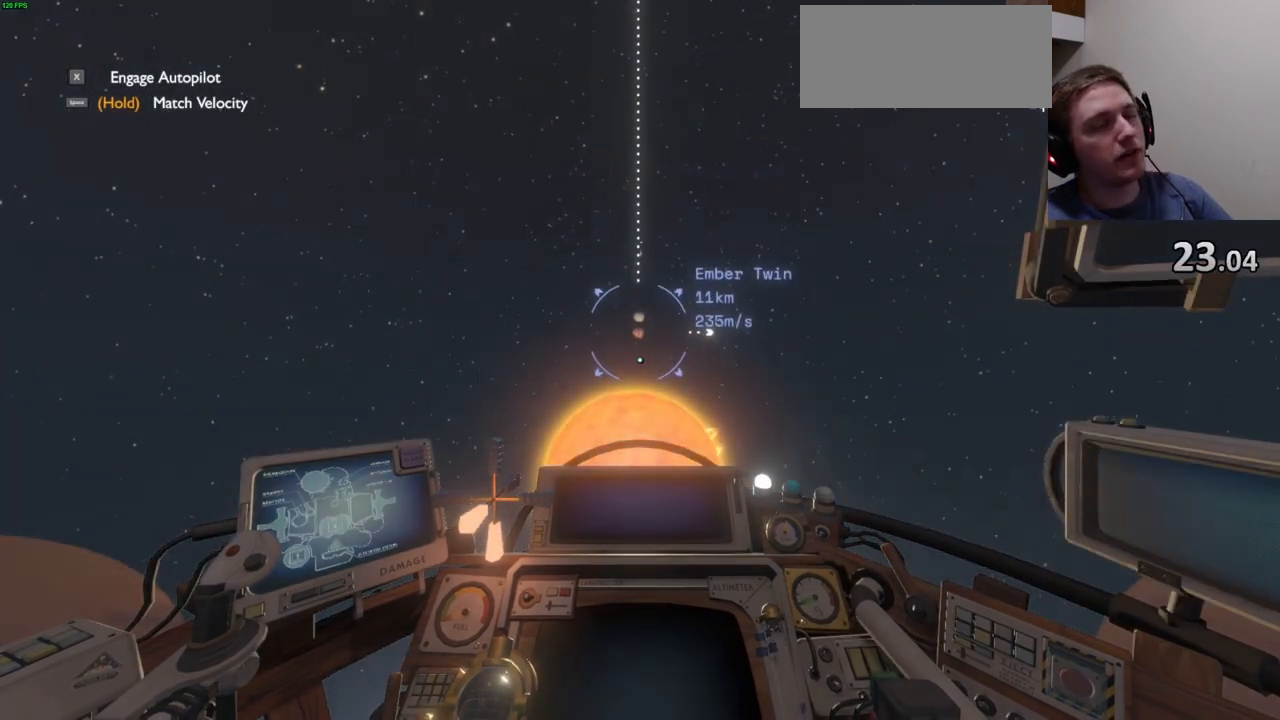
{"keys": ["r", "shift", "w"], "mouse": [], "events": [[333, "r", "down"]]}
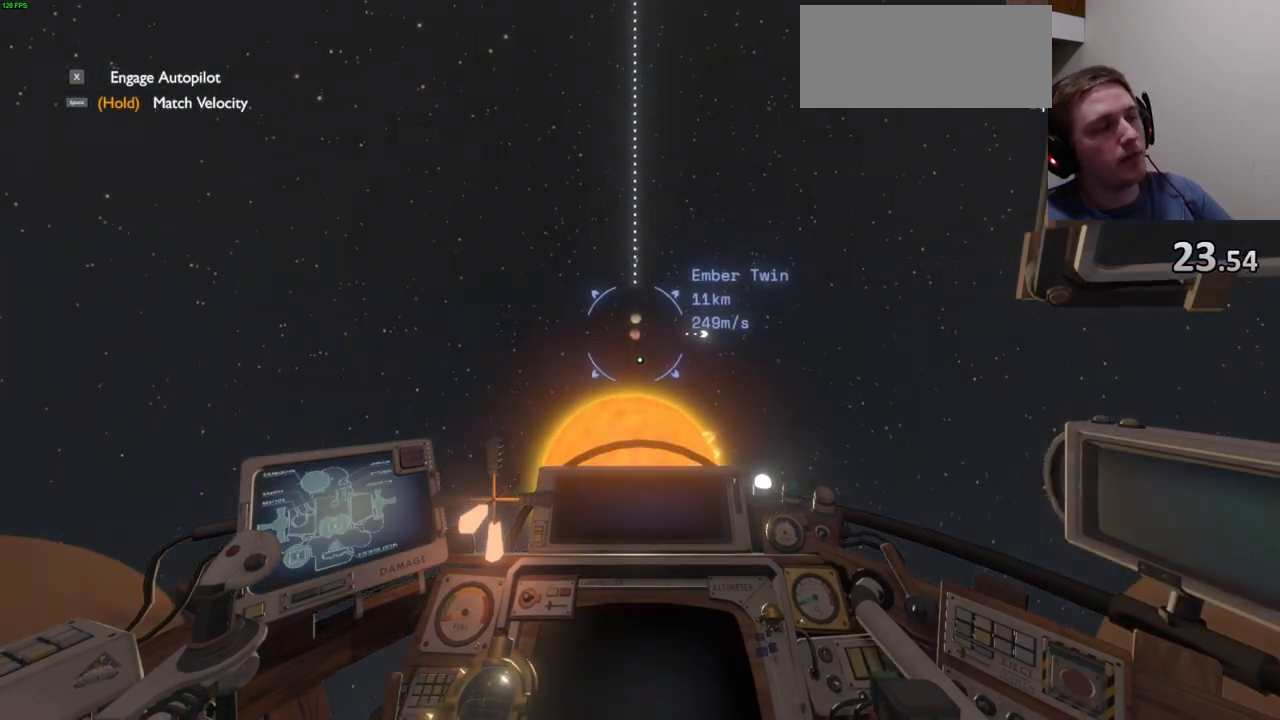
{"keys": ["r", "shift", "w"], "mouse": [], "events": [[67, "r", "up"], [333, "r", "down"]]}
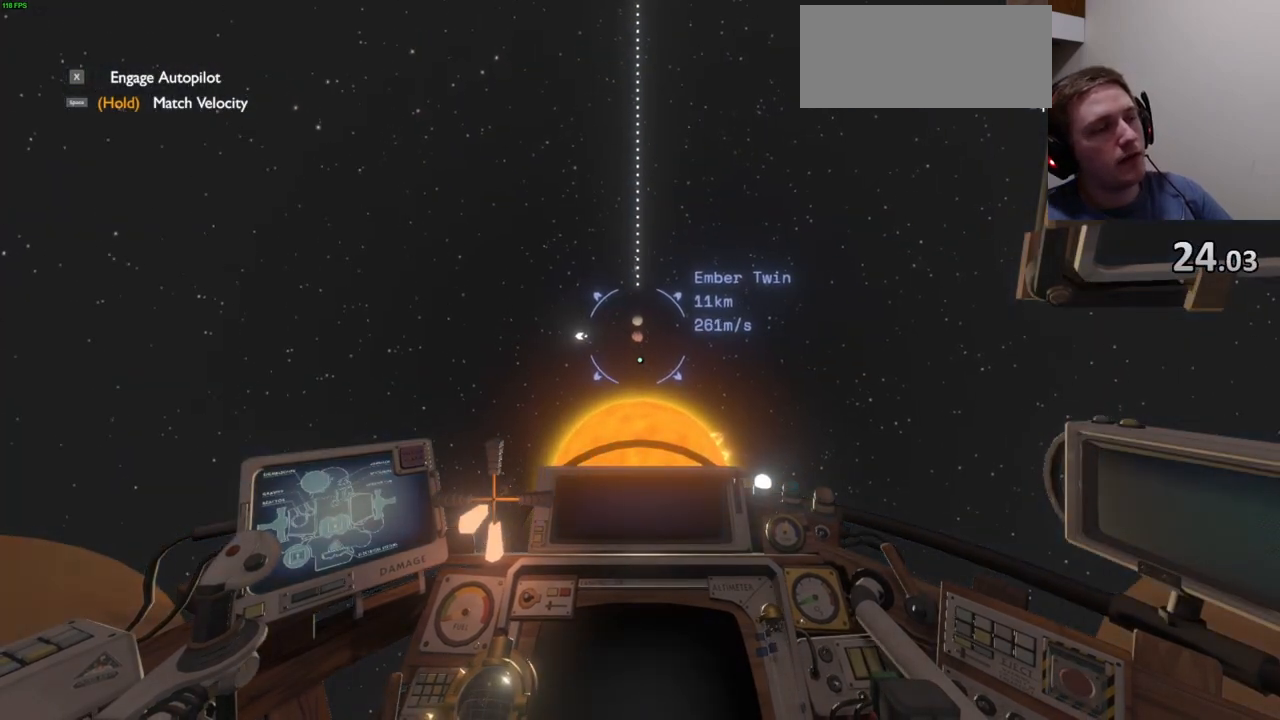
{"keys": ["shift", "w"], "mouse": [], "events": [[333, "r", "up"]]}
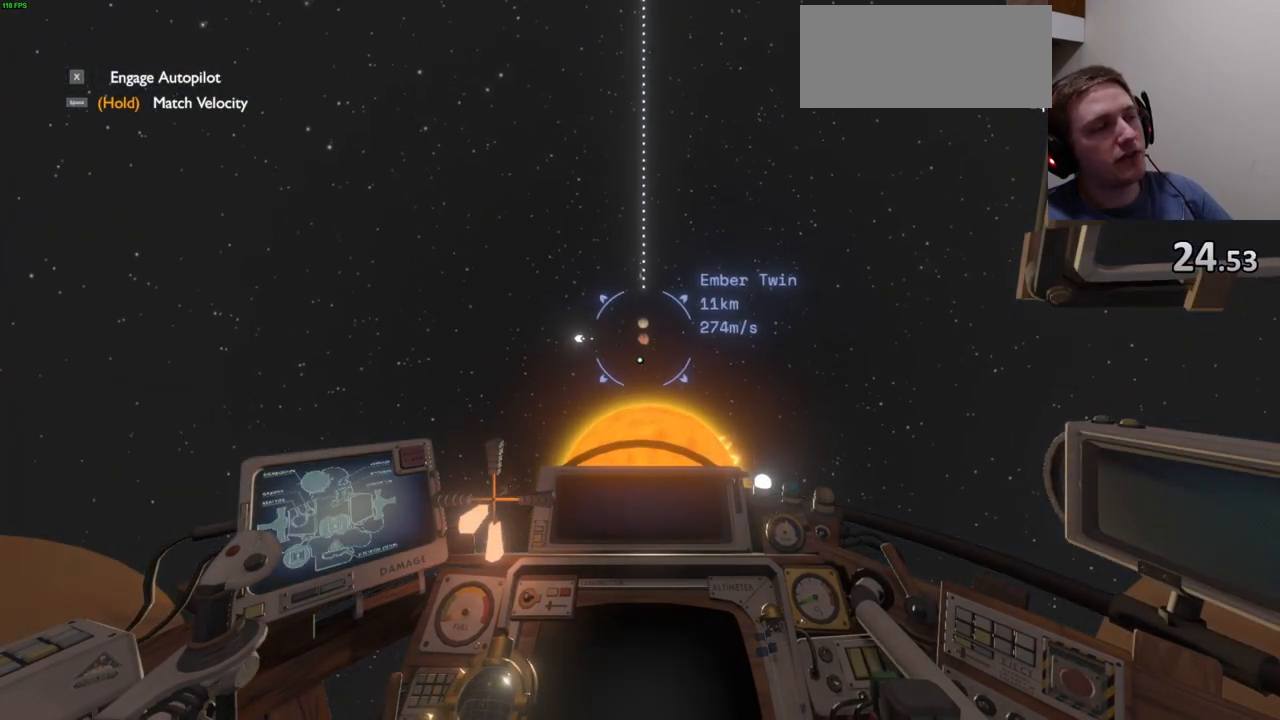
{"keys": ["shift", "w"], "mouse": [], "events": [[33, "r", "down"], [333, "r", "up"]]}
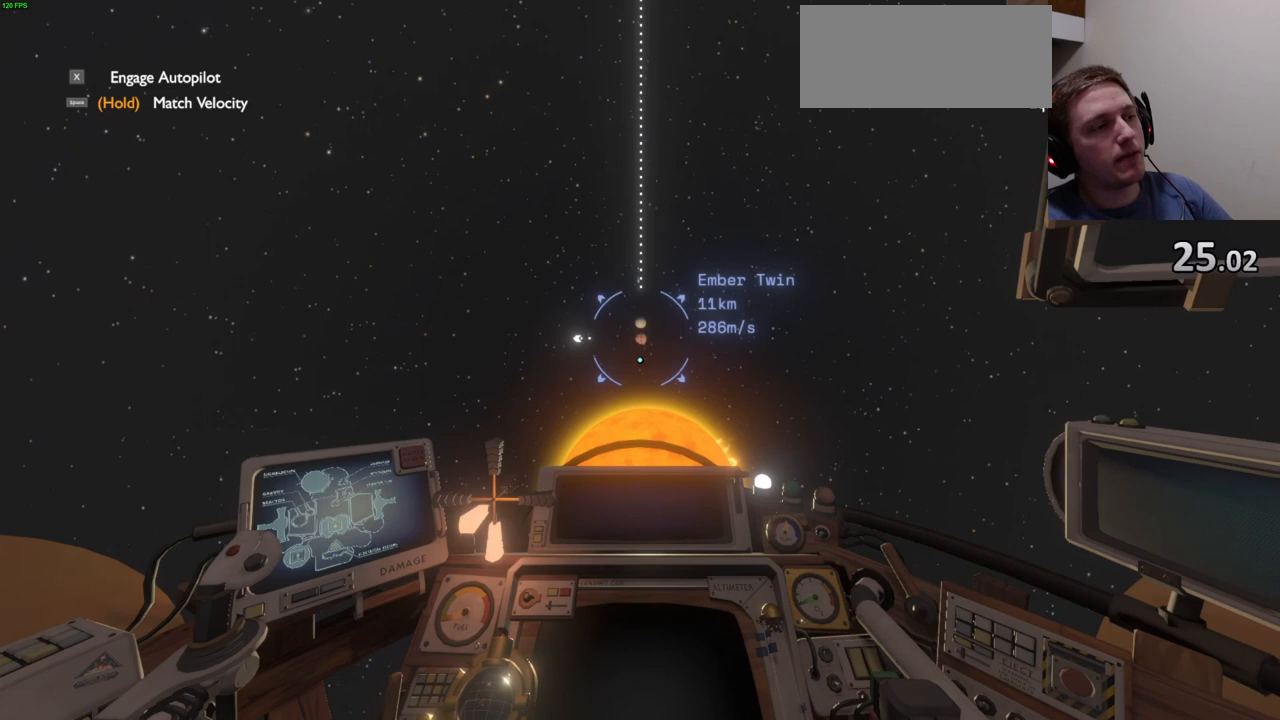
{"keys": ["shift", "w"], "mouse": [], "events": []}
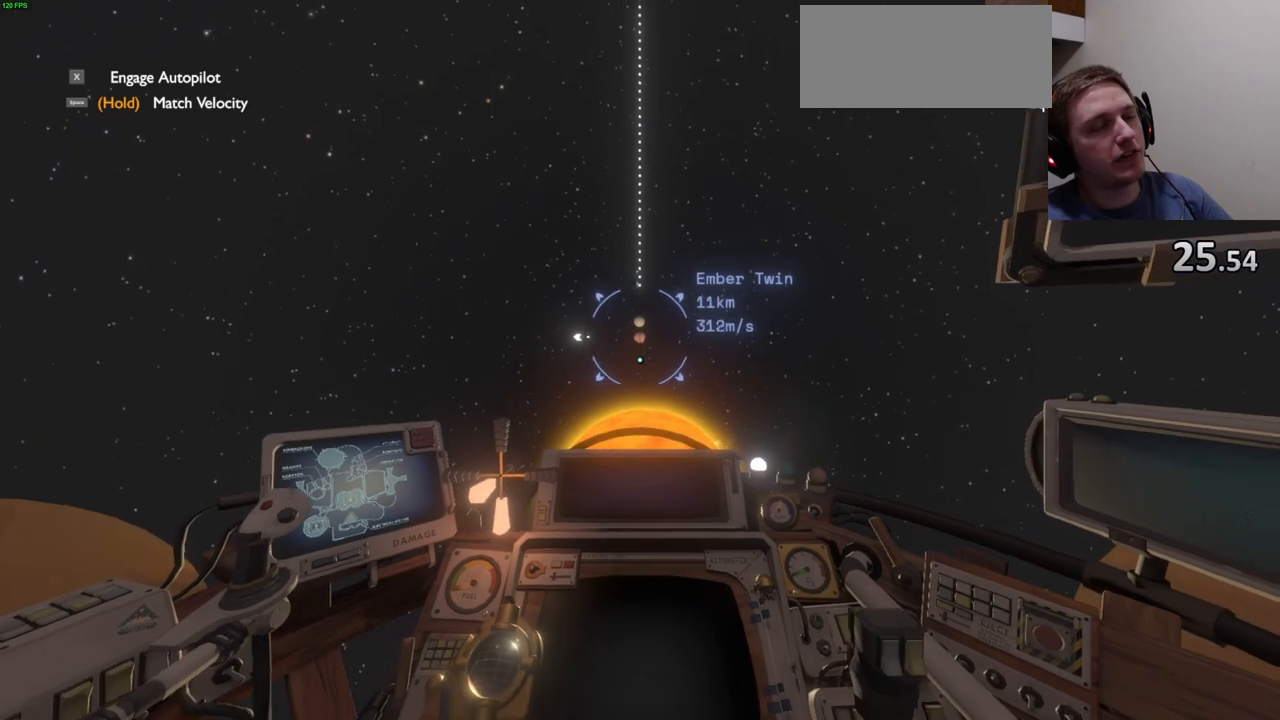
{"keys": ["shift", "w"], "mouse": [], "events": []}
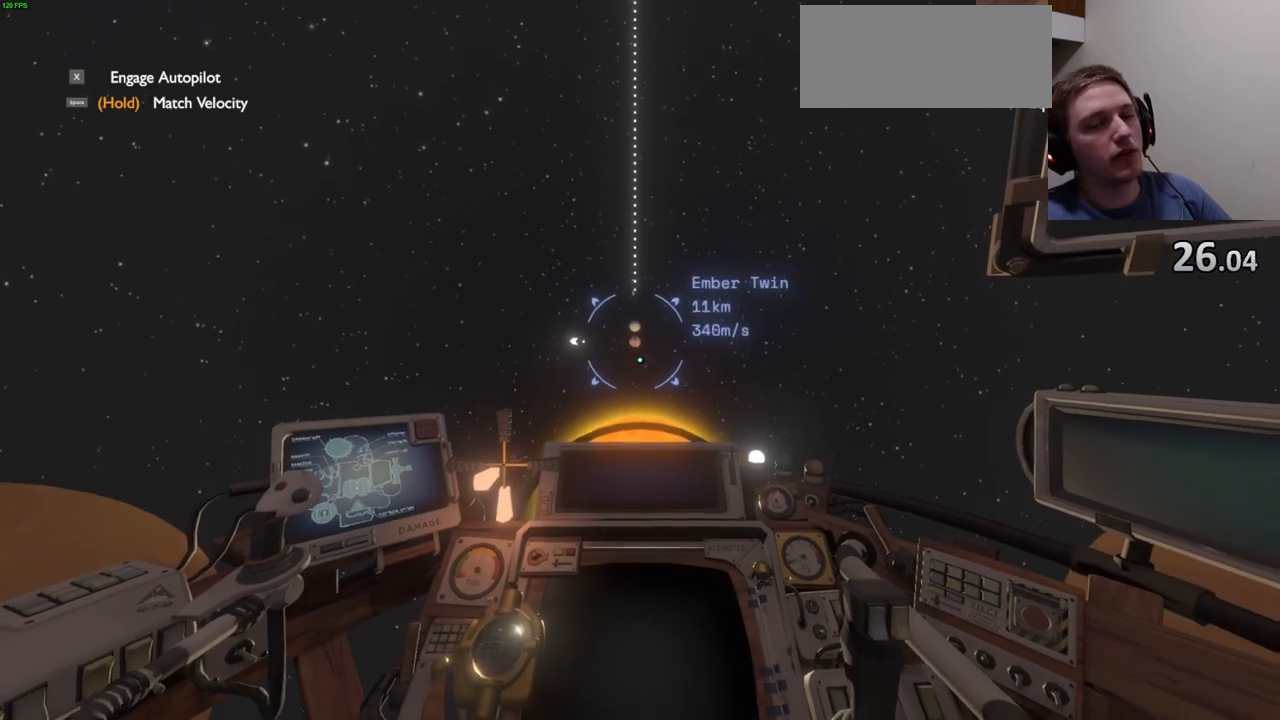
{"keys": ["shift", "w"], "mouse": [], "events": [[267, "r", "down"], [433, "r", "up"]]}
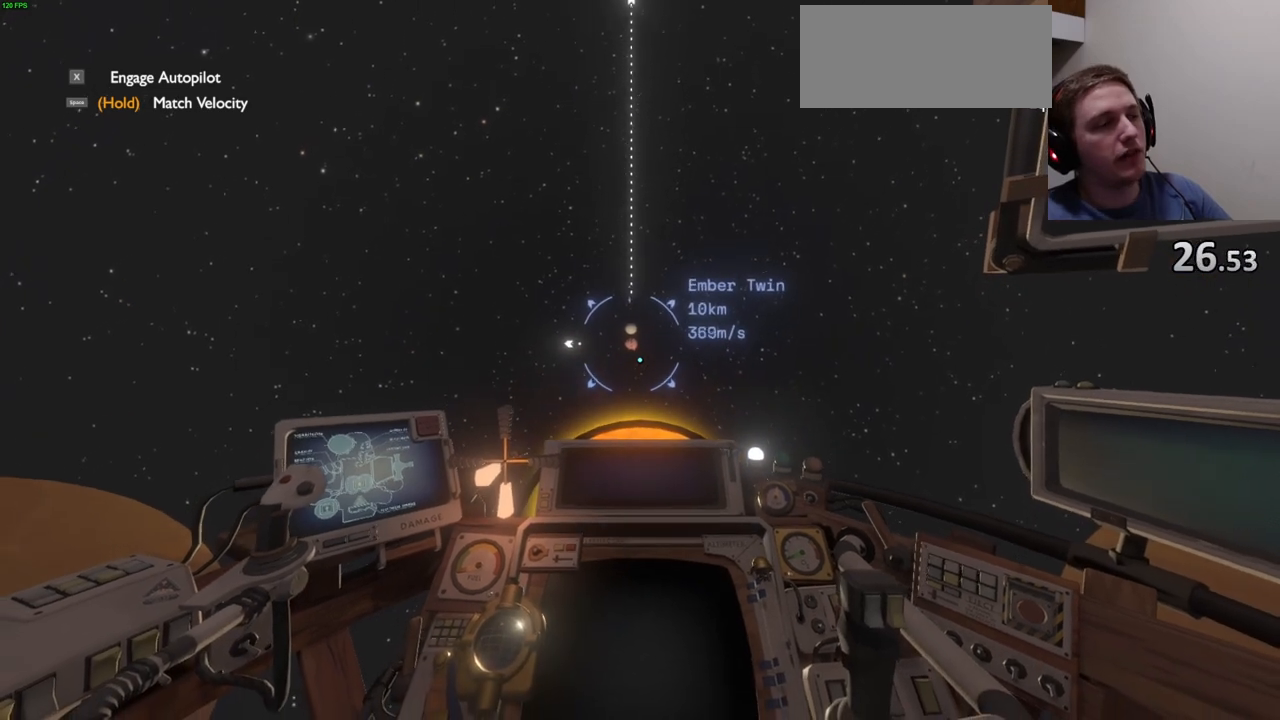
{"keys": ["r", "shift", "w"], "mouse": [], "events": [[133, "r", "down"]]}
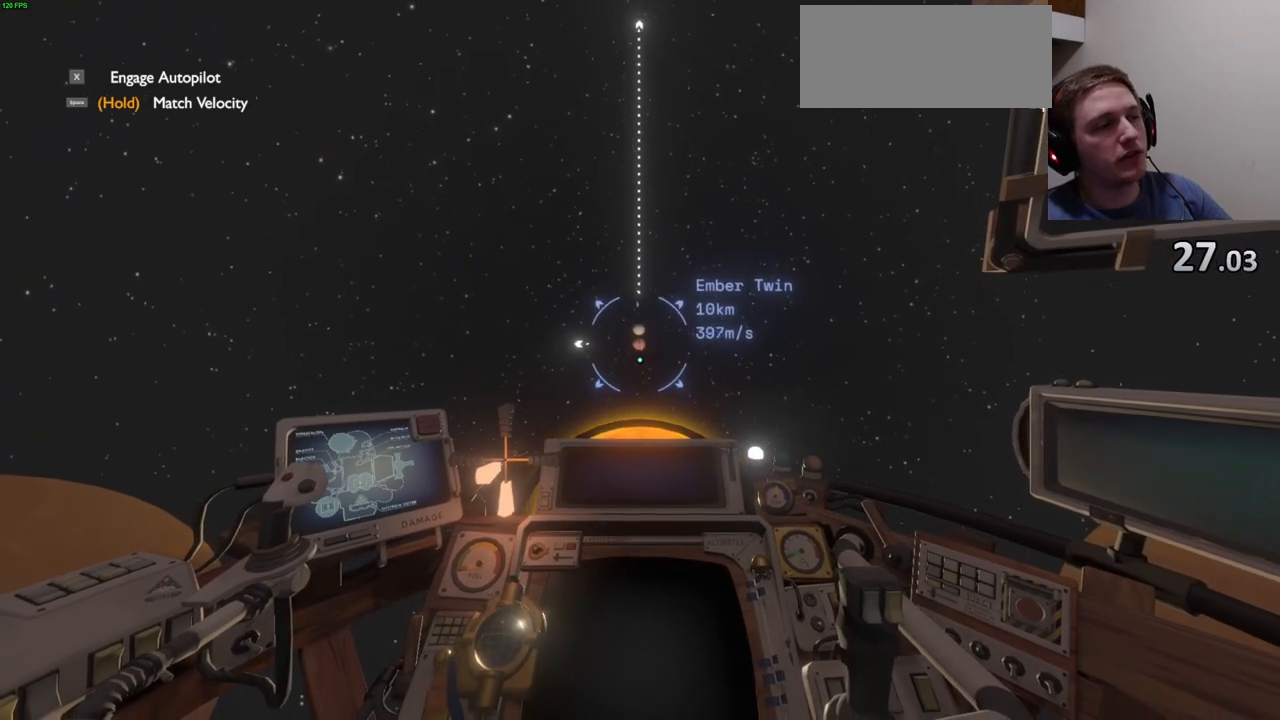
{"keys": ["r", "shift", "w"], "mouse": [], "events": []}
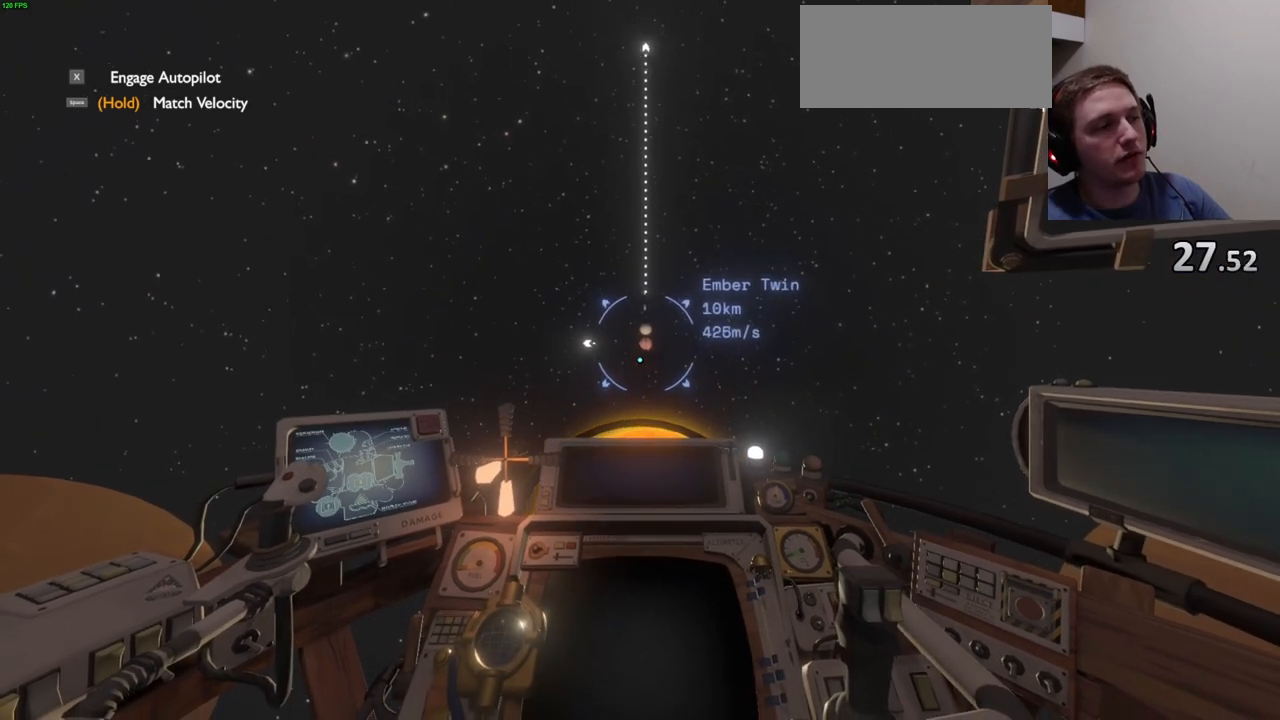
{"keys": ["shift", "w"], "mouse": [], "events": [[67, "r", "up"]]}
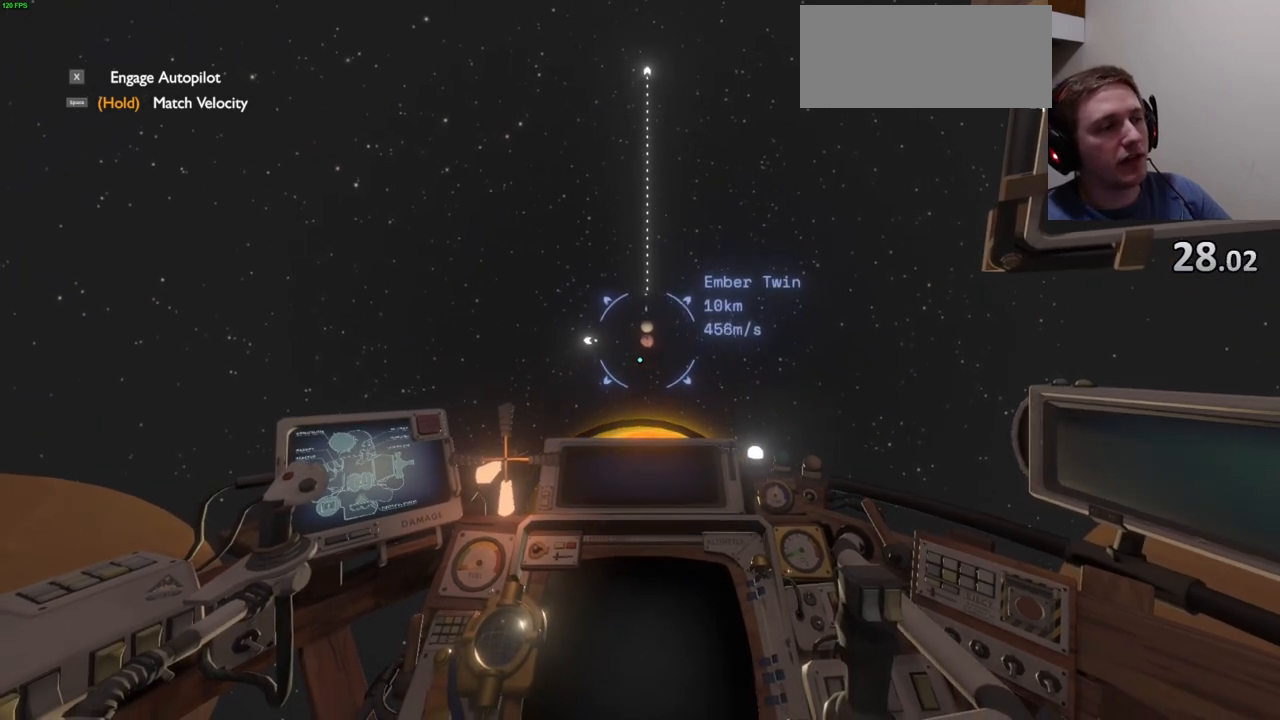
{"keys": ["shift", "w"], "mouse": [], "events": [[267, "r", "down"], [433, "r", "up"]]}
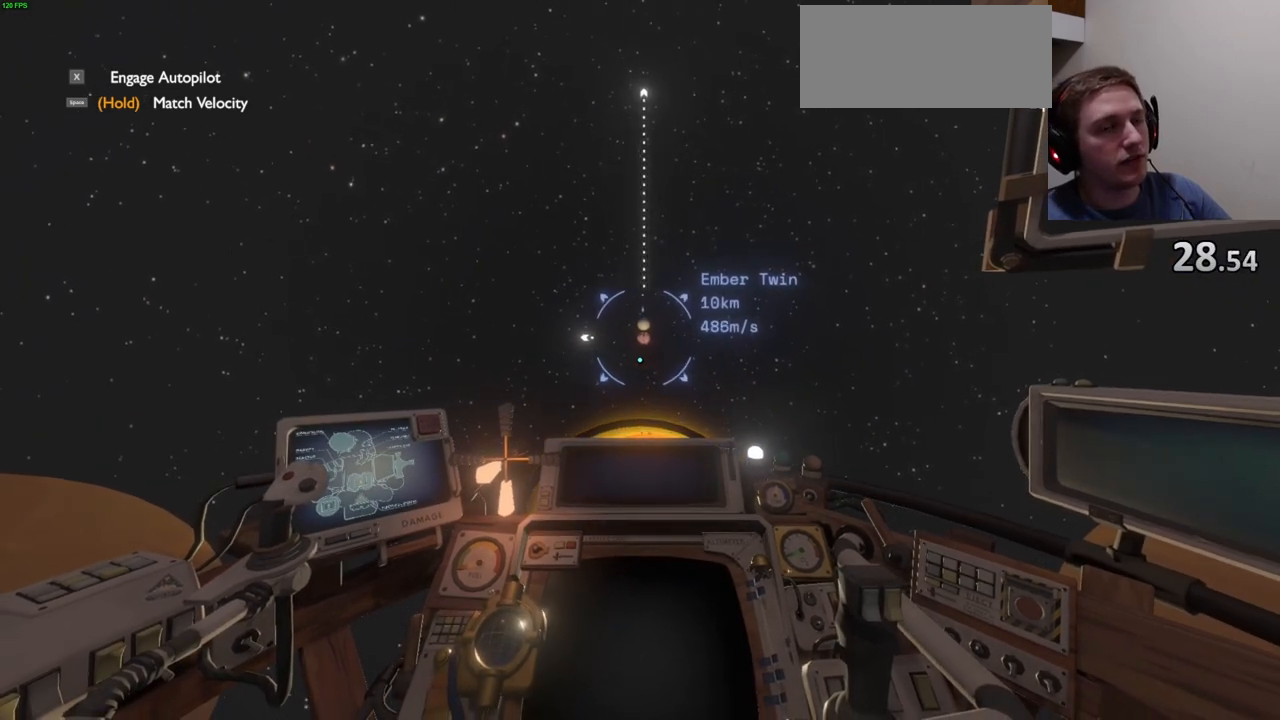
{"keys": ["shift", "w"], "mouse": [], "events": []}
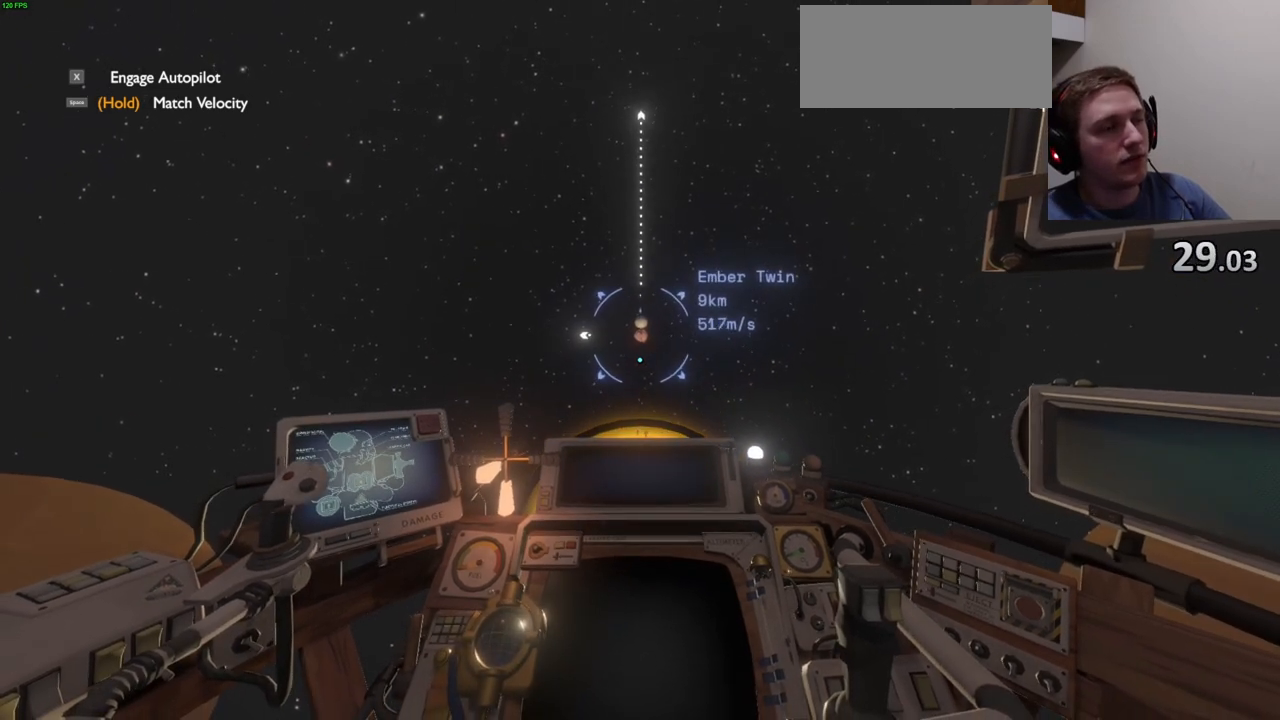
{"keys": ["shift", "w"], "mouse": [], "events": []}
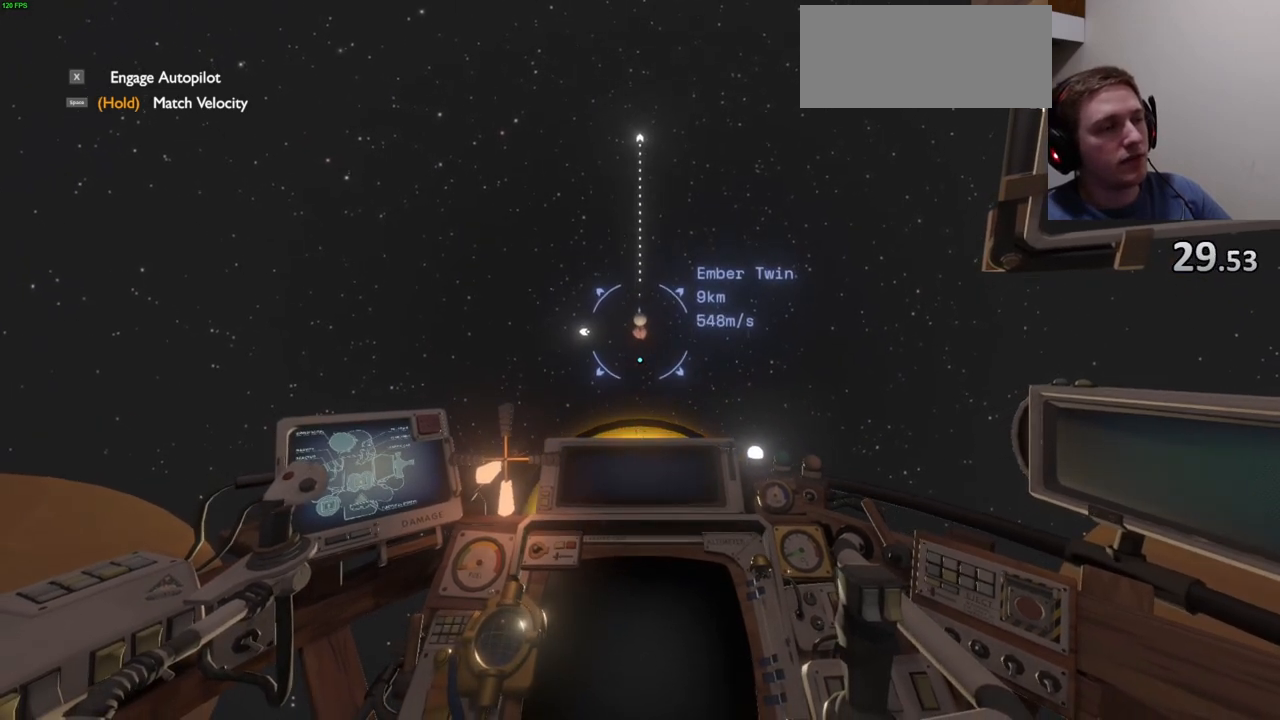
{"keys": ["shift", "w"], "mouse": [], "events": []}
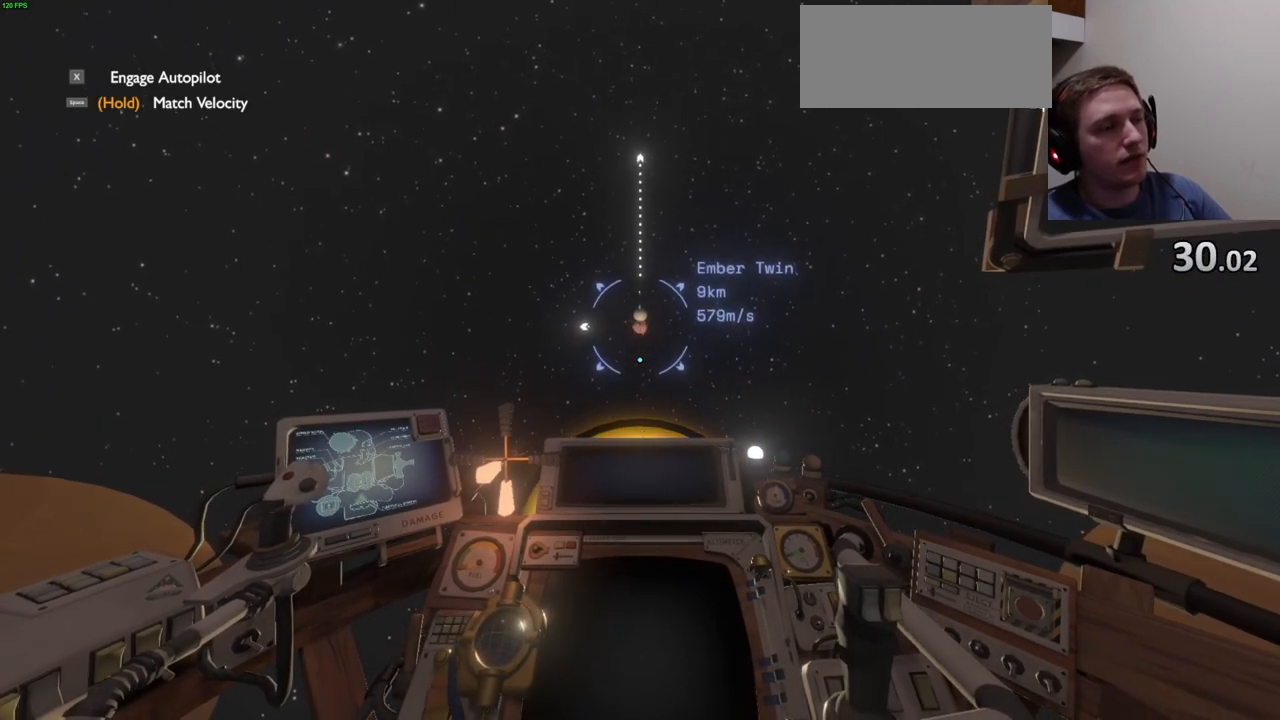
{"keys": ["shift", "w"], "mouse": [], "events": []}
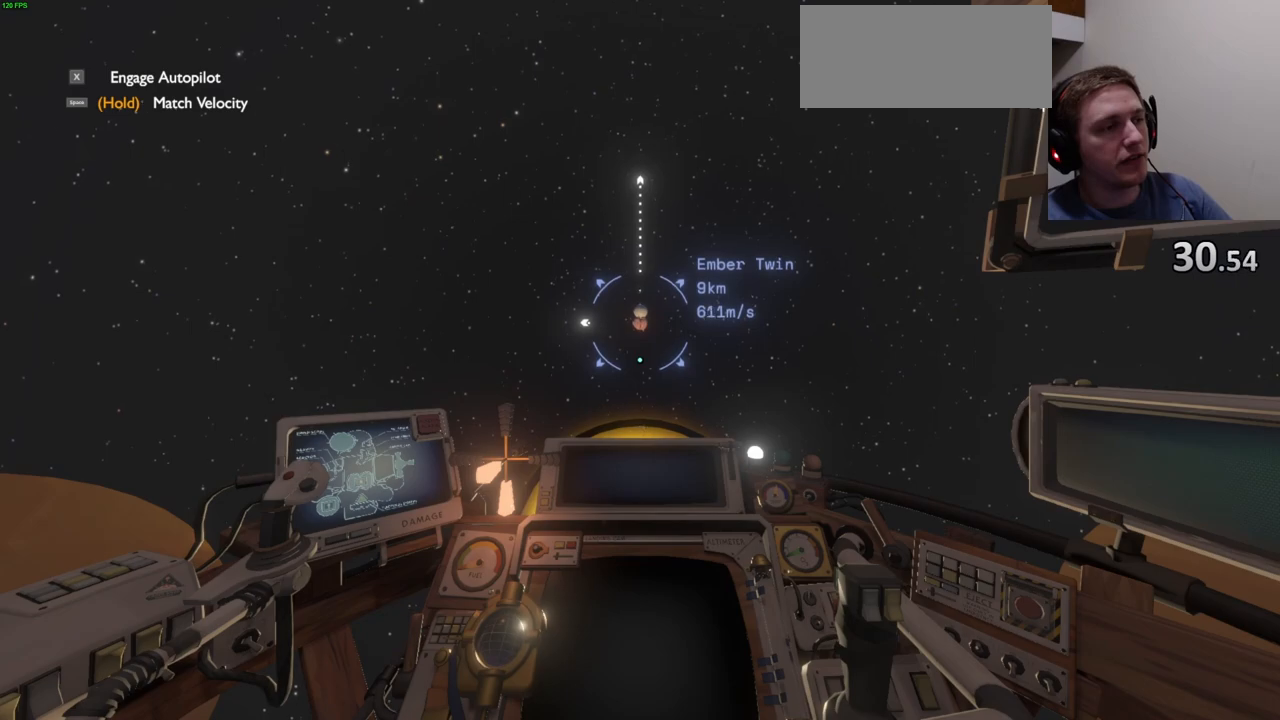
{"keys": ["shift", "w"], "mouse": [], "events": []}
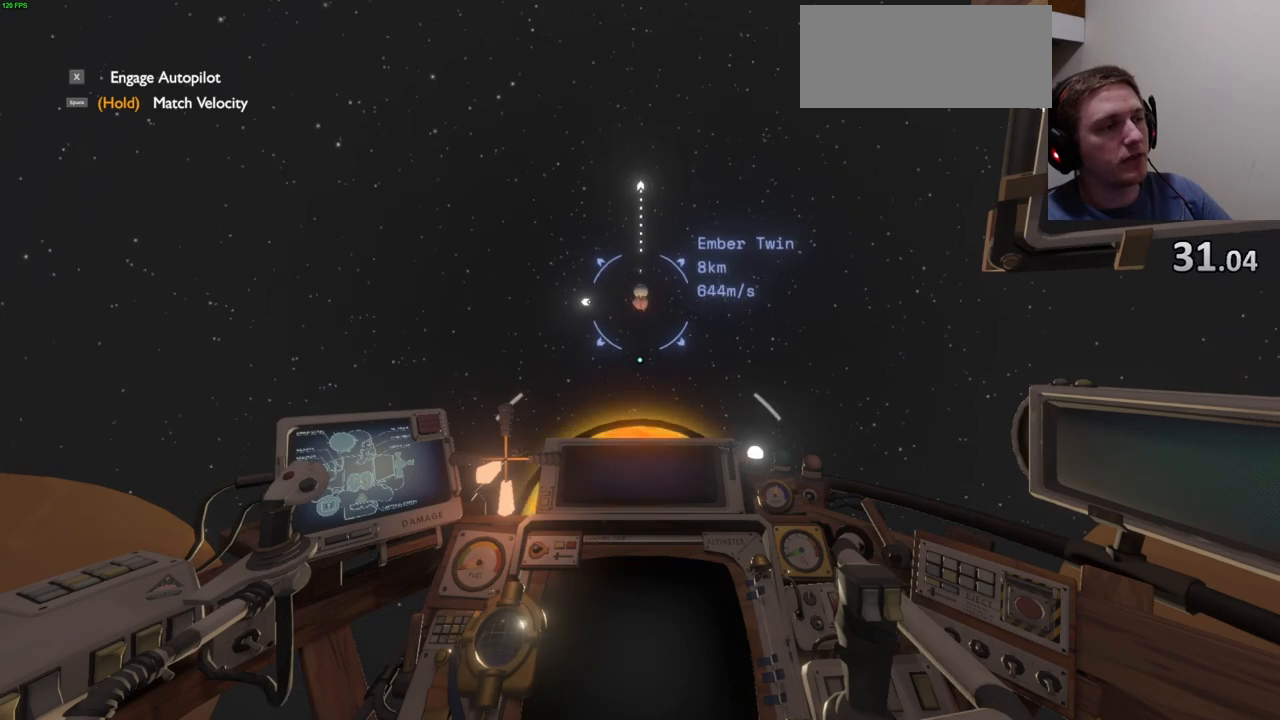
{"keys": ["shift", "w"], "mouse": [], "events": []}
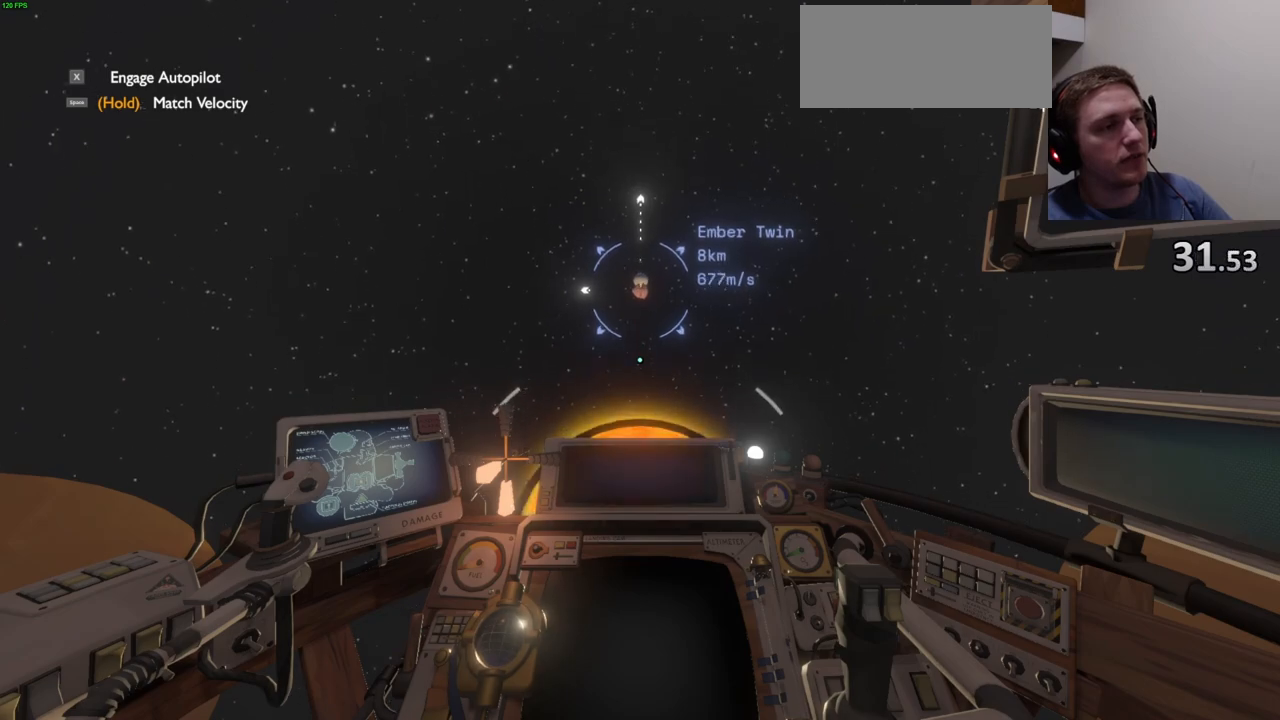
{"keys": ["shift"], "mouse": [], "events": [[433, "w", "up"]]}
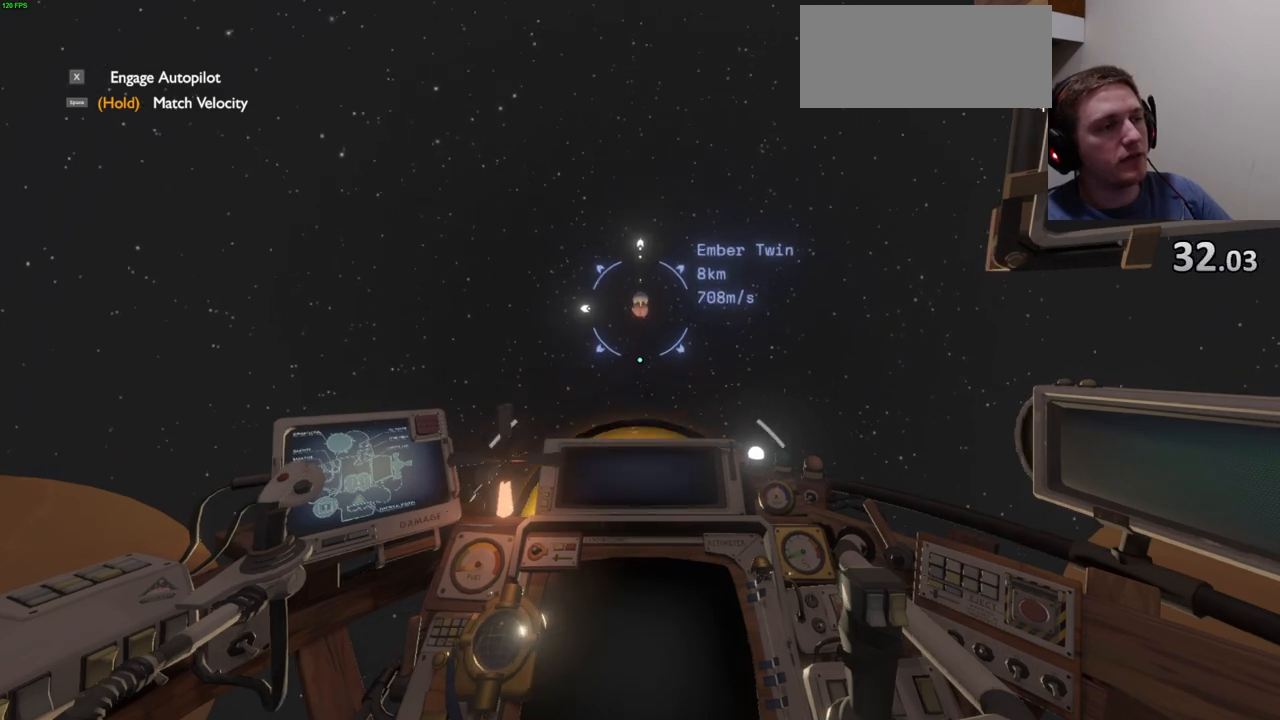
{"keys": ["s"], "mouse": [], "events": [[67, "shift", "up"], [133, "s", "down"]]}
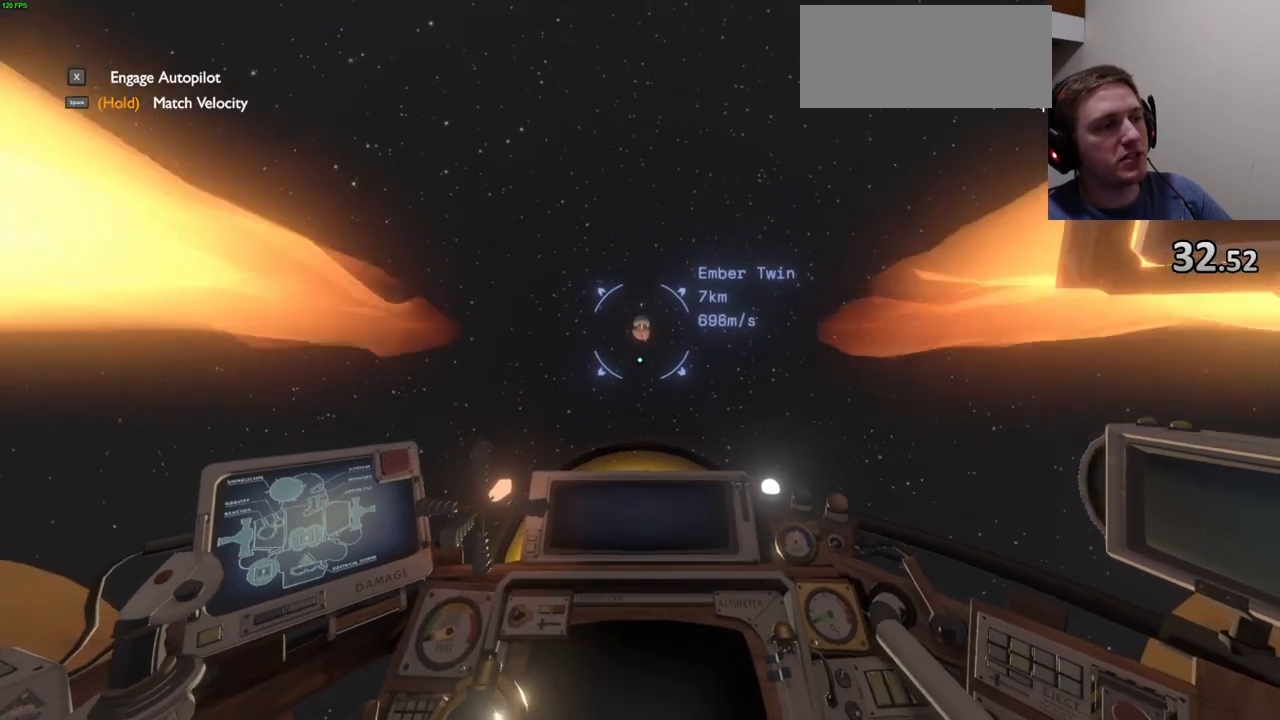
{"keys": ["s"], "mouse": [], "events": [[233, "ctrl", "down"], [467, "ctrl", "up"]]}
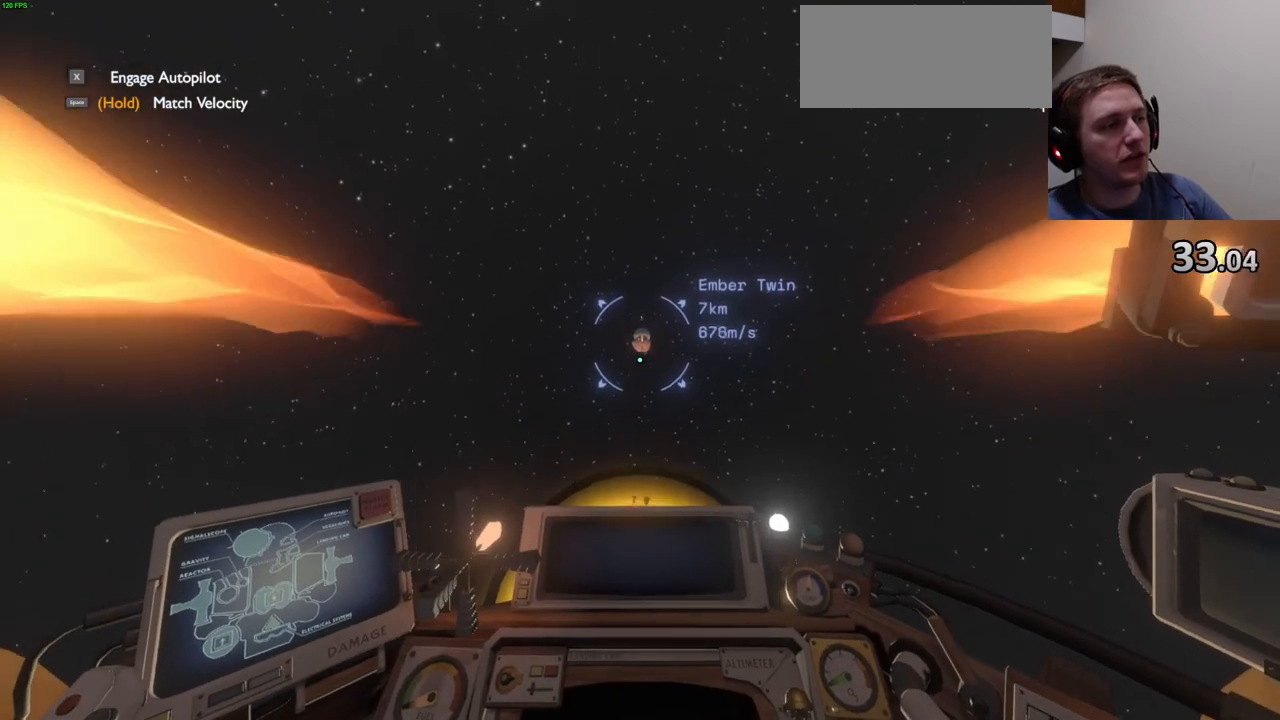
{"keys": ["s"], "mouse": [], "events": []}
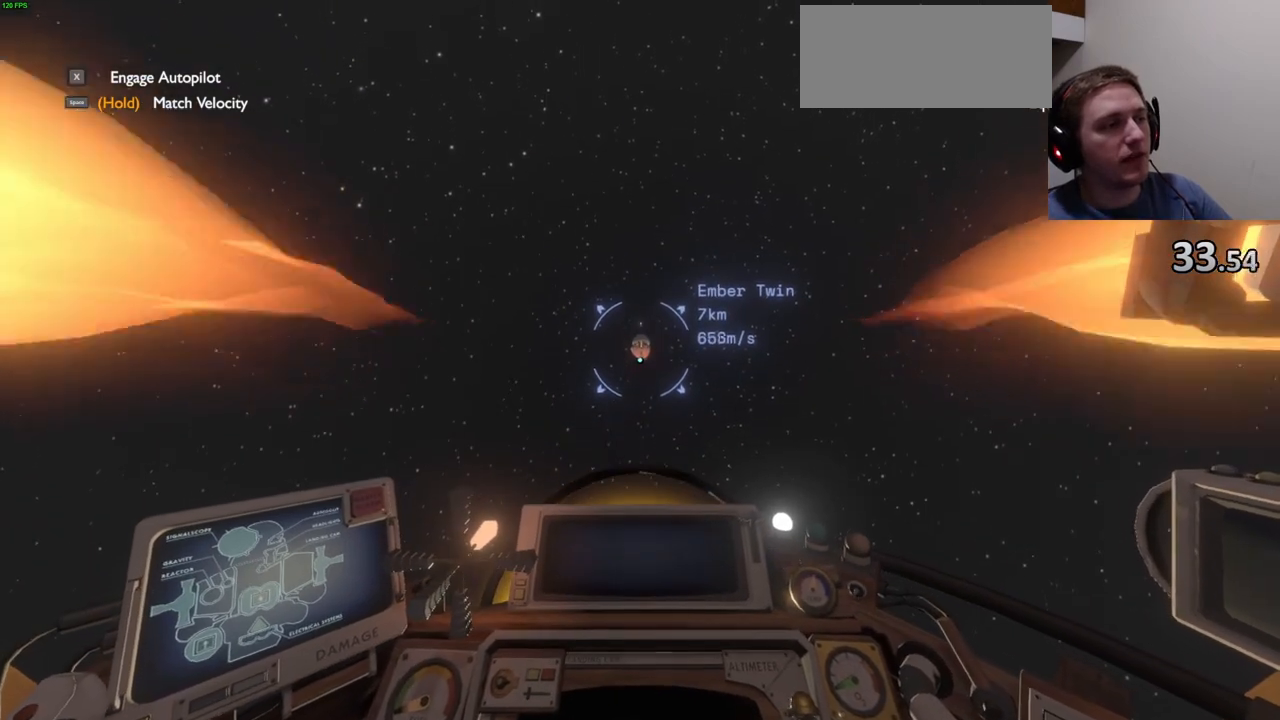
{"keys": ["r", "s"], "mouse": [], "events": [[200, "r", "down"]]}
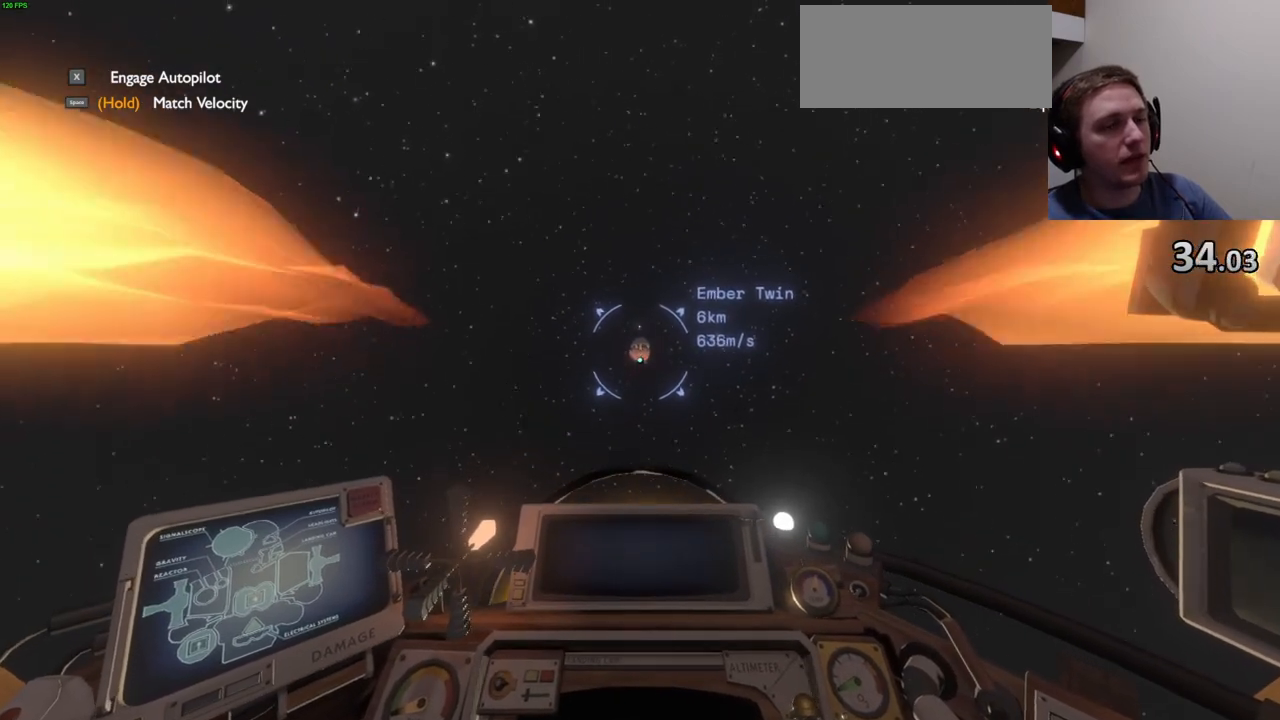
{"keys": ["r", "s"], "mouse": [], "events": []}
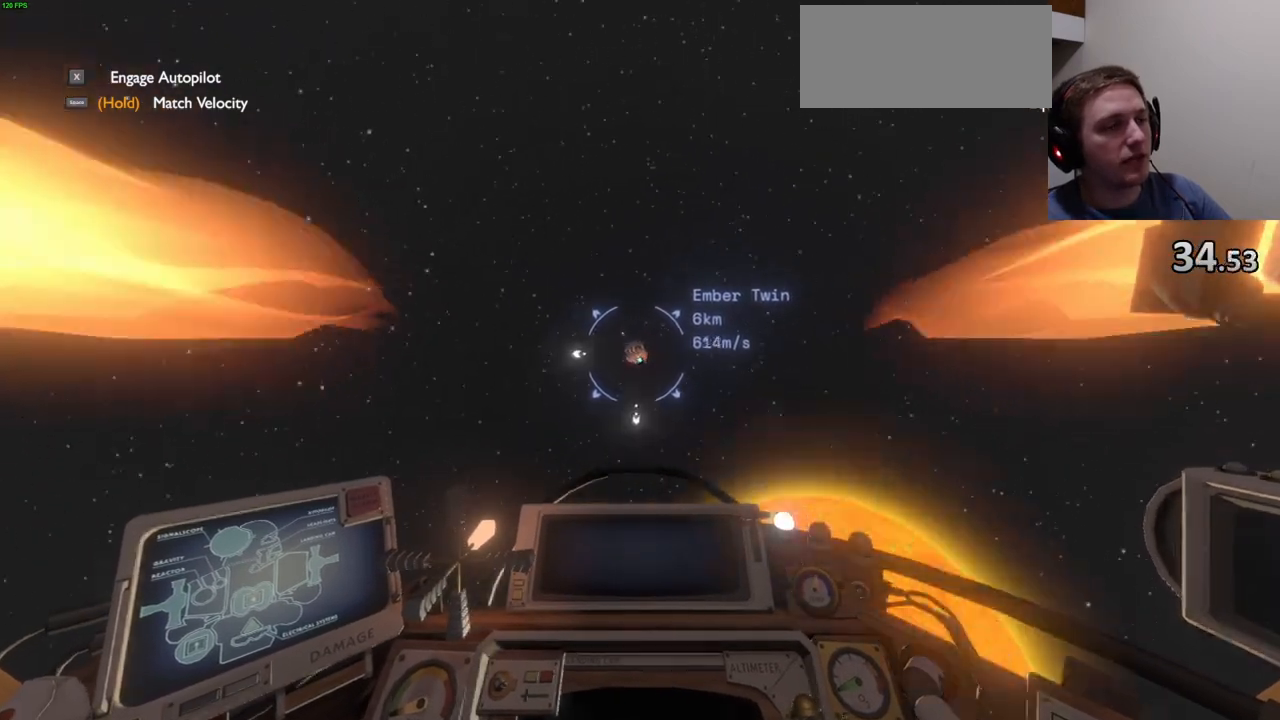
{"keys": ["r", "s"], "mouse": [], "events": []}
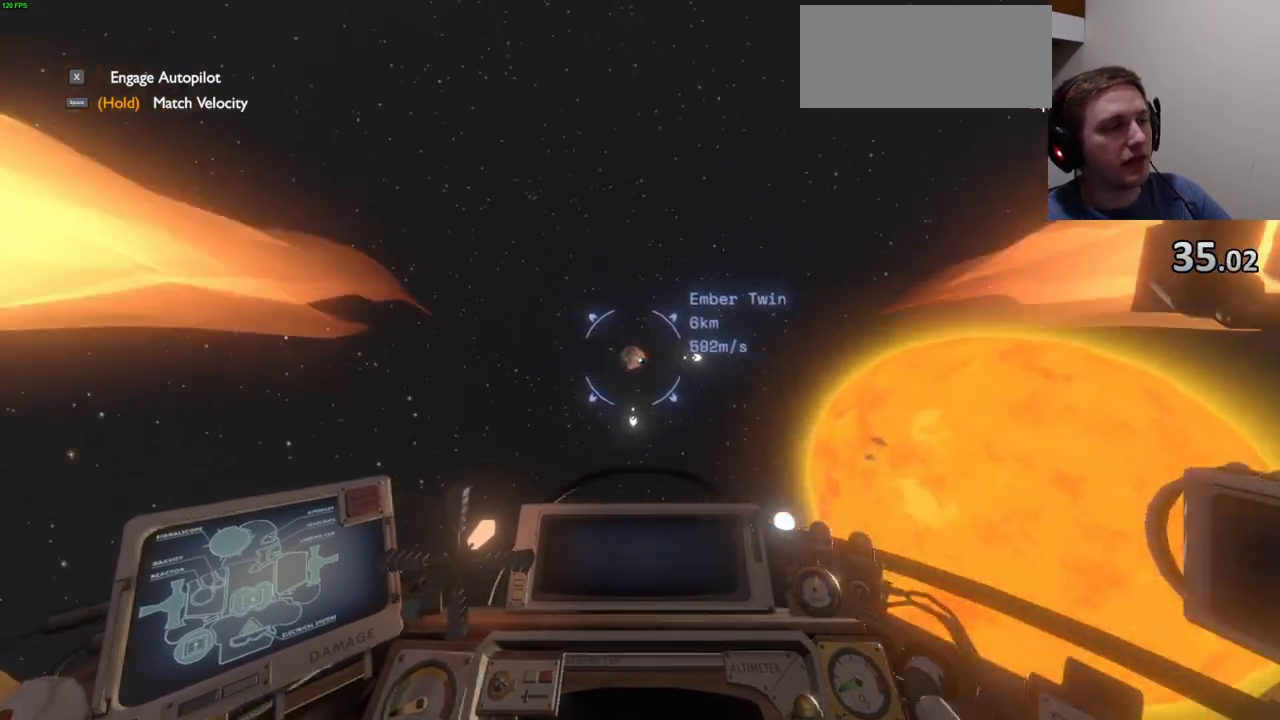
{"keys": ["r", "s"], "mouse": [], "events": []}
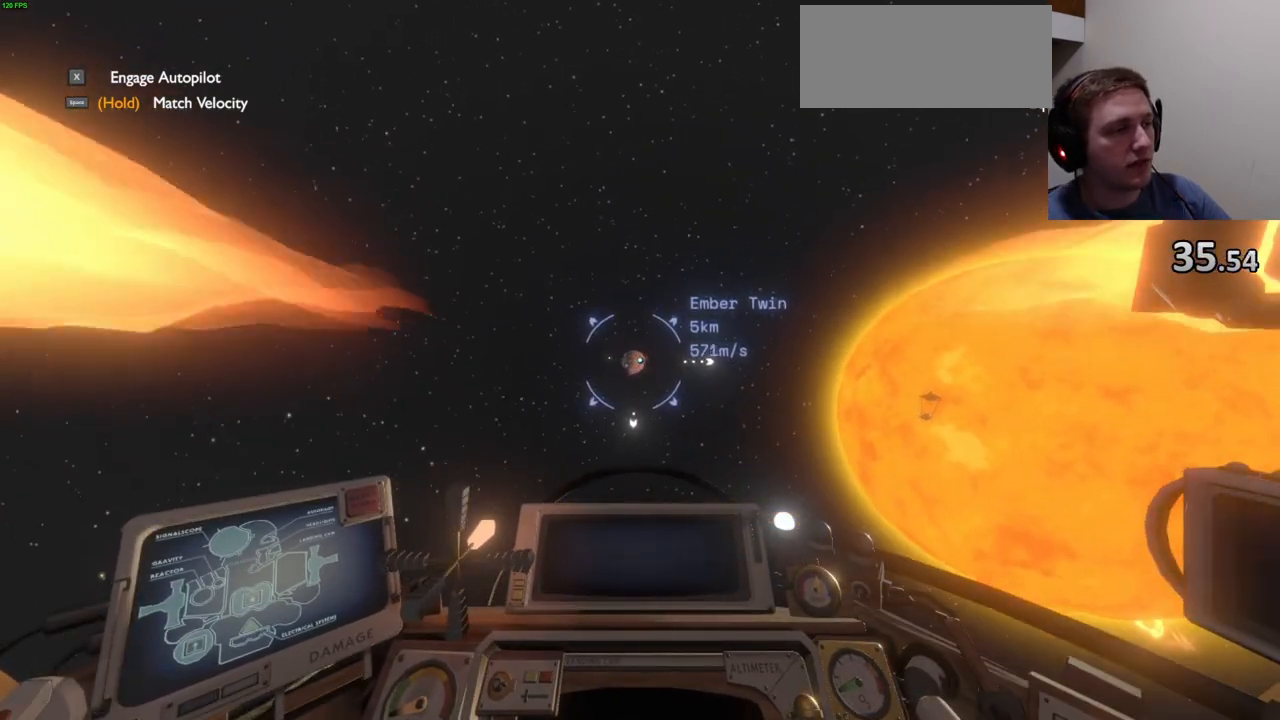
{"keys": ["s"], "mouse": [], "events": [[267, "r", "up"]]}